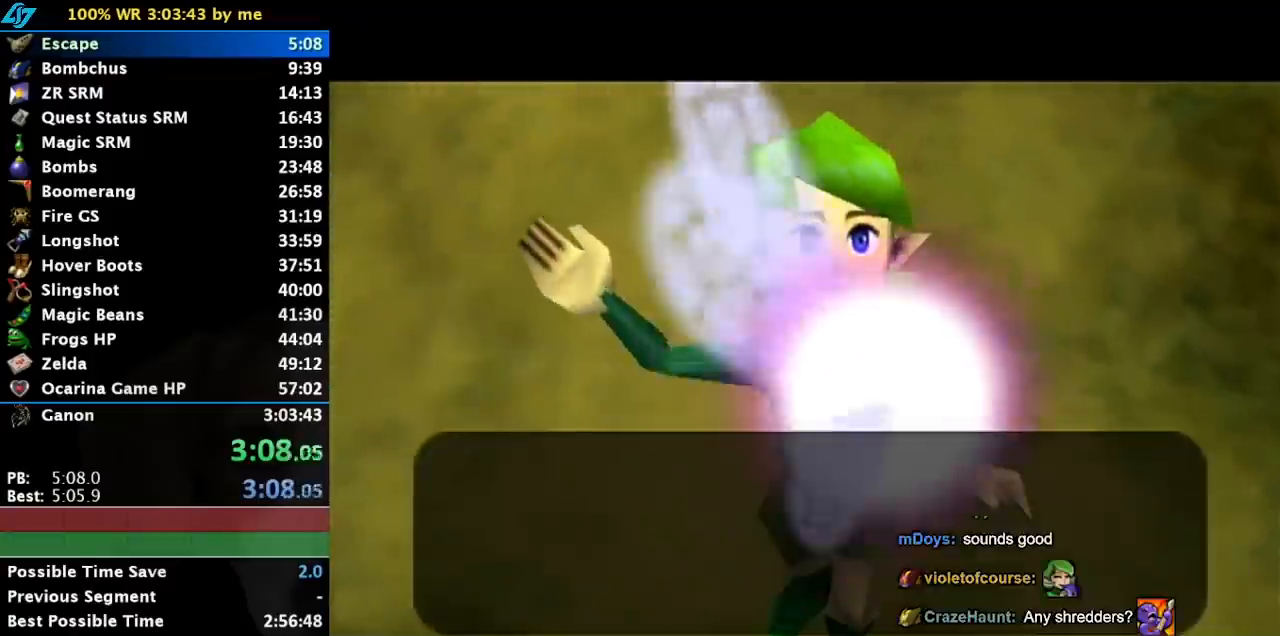
Gameplay with a controller (Nintendo layout); each line is a JSON object with the inputs held at the frame after it. "events" lists button and stick changes between this image and that frame as [ms after this image, input, new state], when the widget could be followed in between. Not read: L3 R3 right_stick.
{"buttons": ["L1"], "left_stick": "down", "events": [[67, "A", "down"], [67, "B", "down"], [133, "B", "up"], [167, "A", "up"], [217, "A", "down"], [217, "B", "down"], [233, "A", "up"], [233, "B", "up"], [233, "L1", "down"], [233, "left_stick", "down"]]}
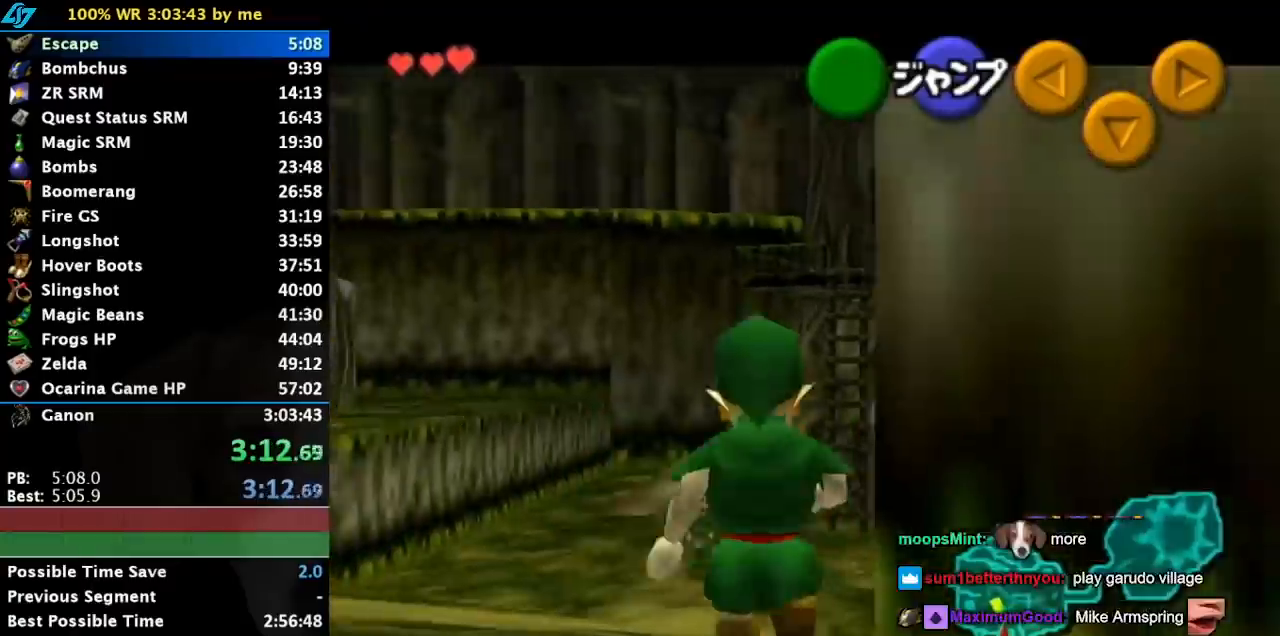
{"buttons": ["L1"], "left_stick": "down", "events": []}
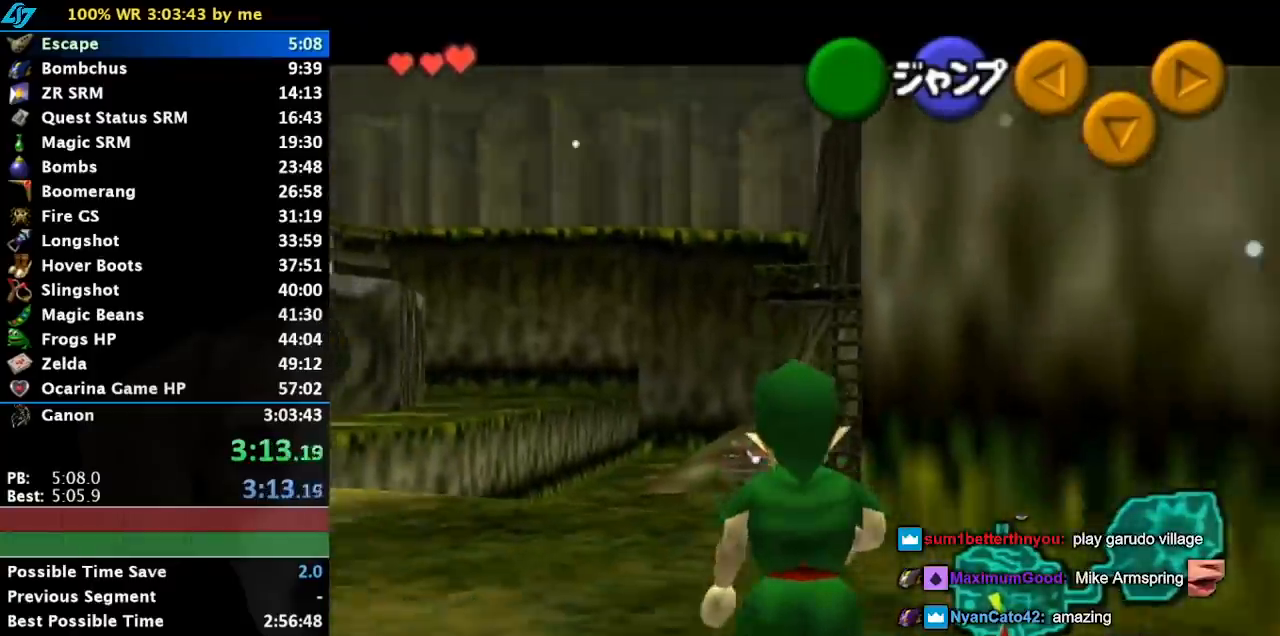
{"buttons": ["L1"], "left_stick": "down", "events": []}
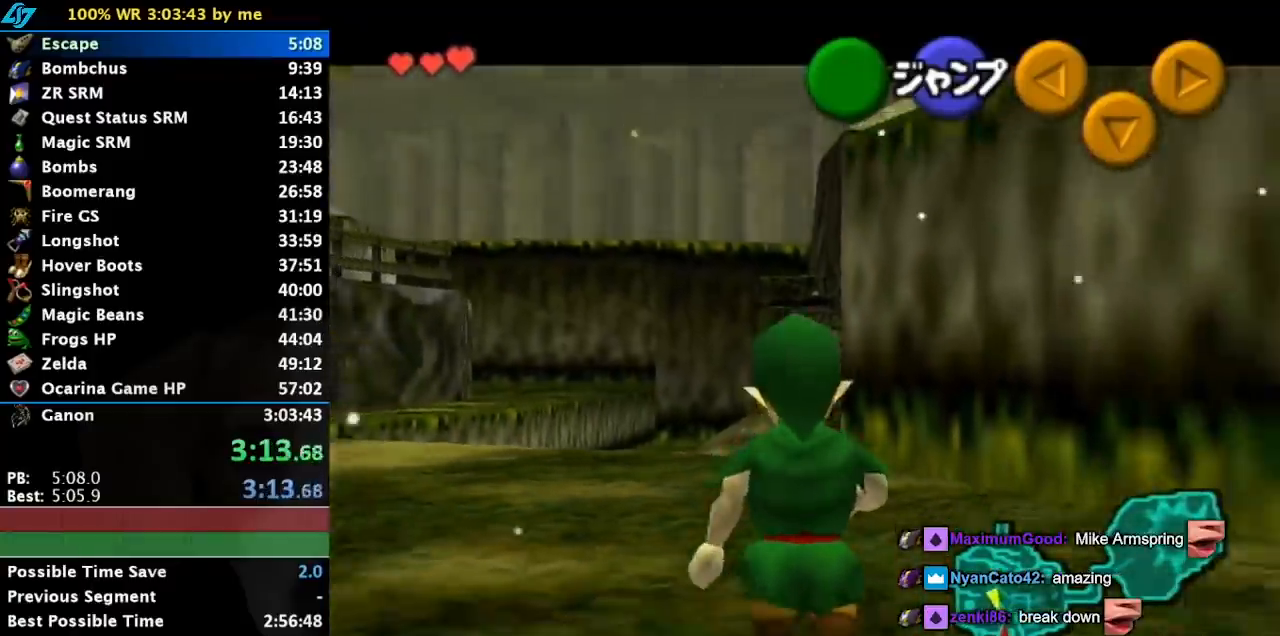
{"buttons": [], "left_stick": "up", "events": [[133, "L1", "up"], [133, "left_stick", "up"]]}
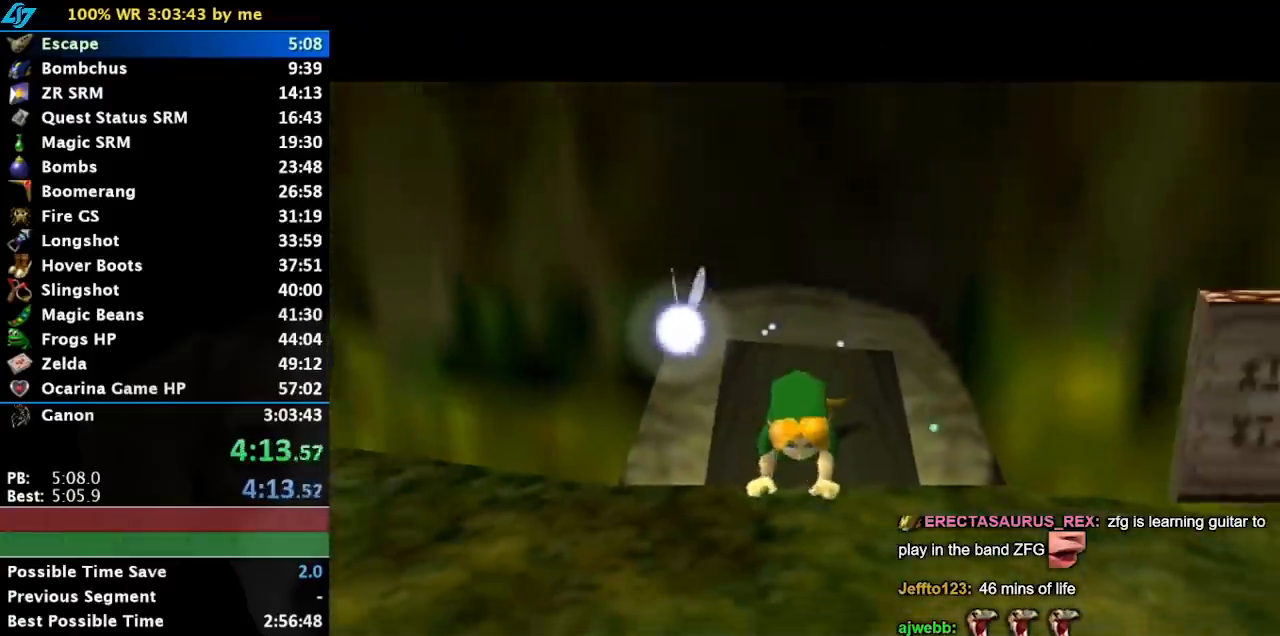
{"buttons": [], "left_stick": "center", "events": [[400, "left_stick", "center"]]}
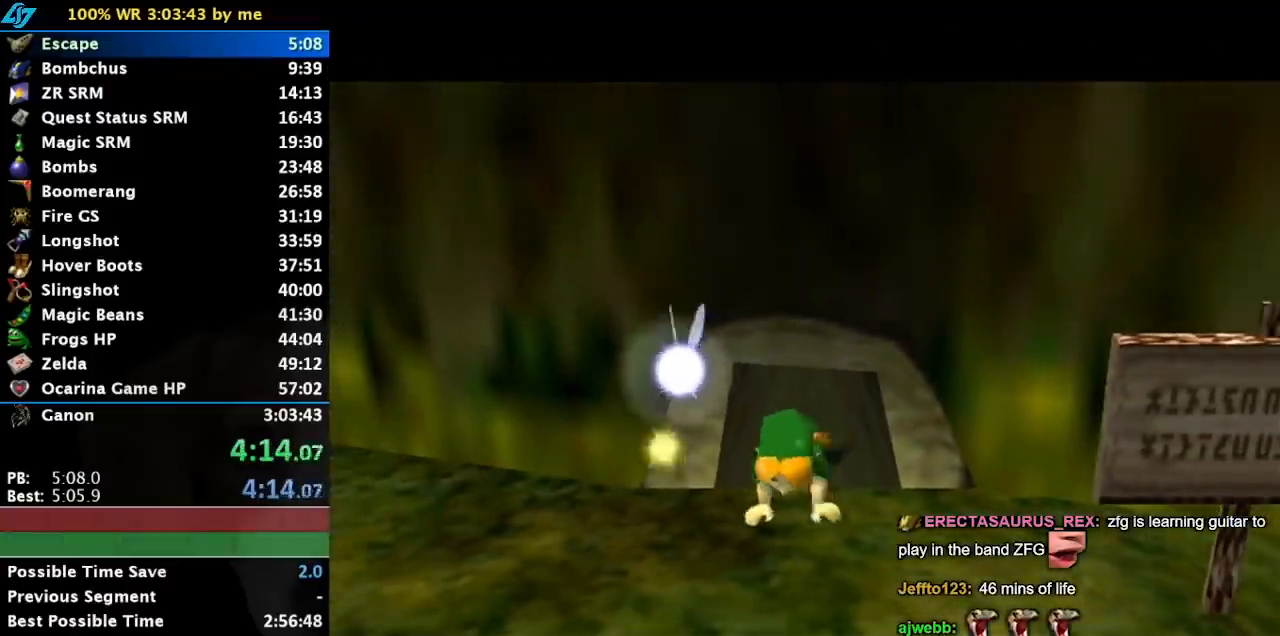
{"buttons": [], "left_stick": "center", "events": []}
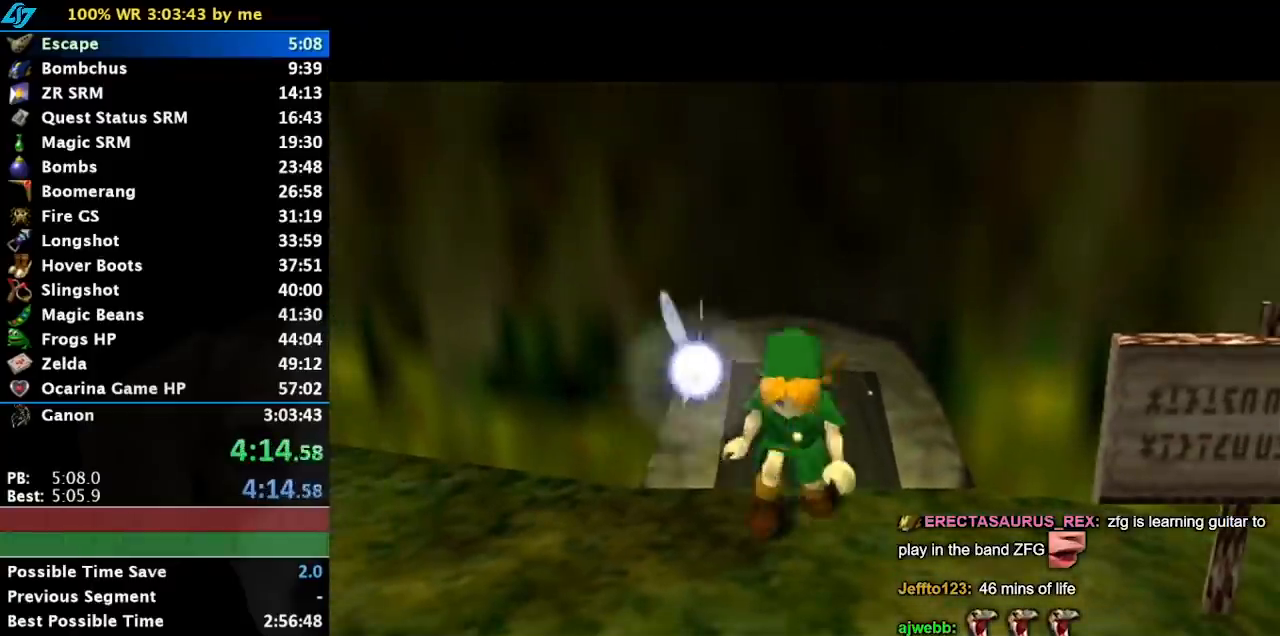
{"buttons": [], "left_stick": "center", "events": []}
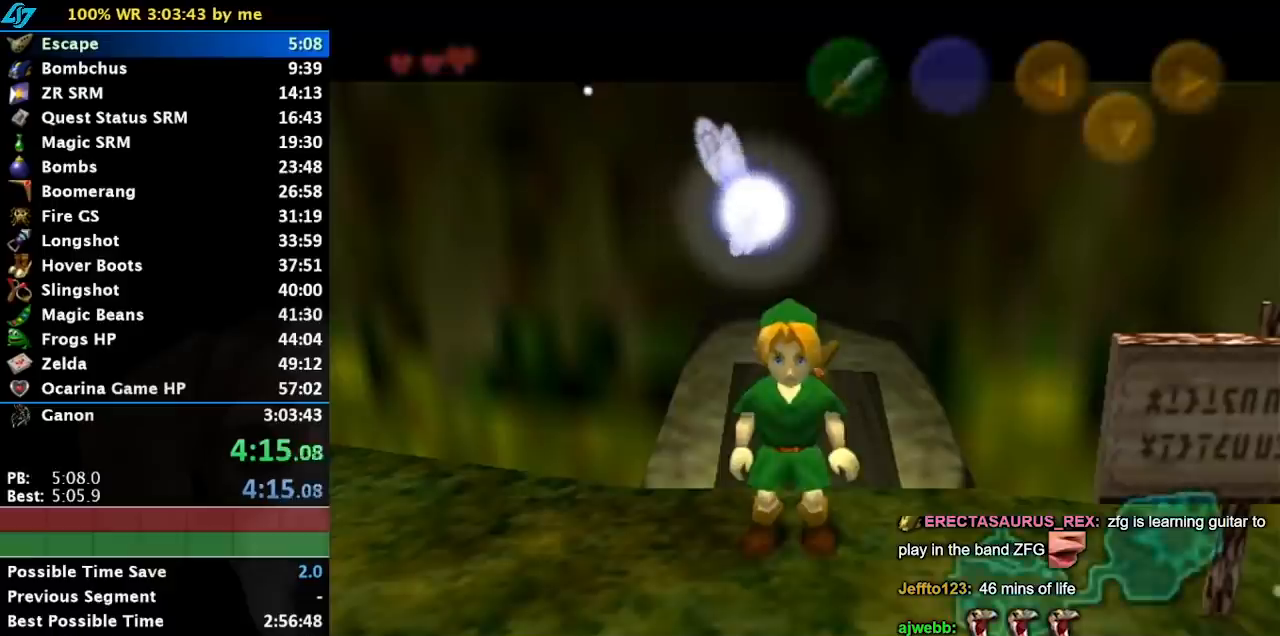
{"buttons": ["L1"], "left_stick": "down", "events": [[33, "left_stick", "up"], [150, "left_stick", "center"], [183, "L1", "down"], [350, "left_stick", "down"], [383, "A", "down"], [500, "A", "up"]]}
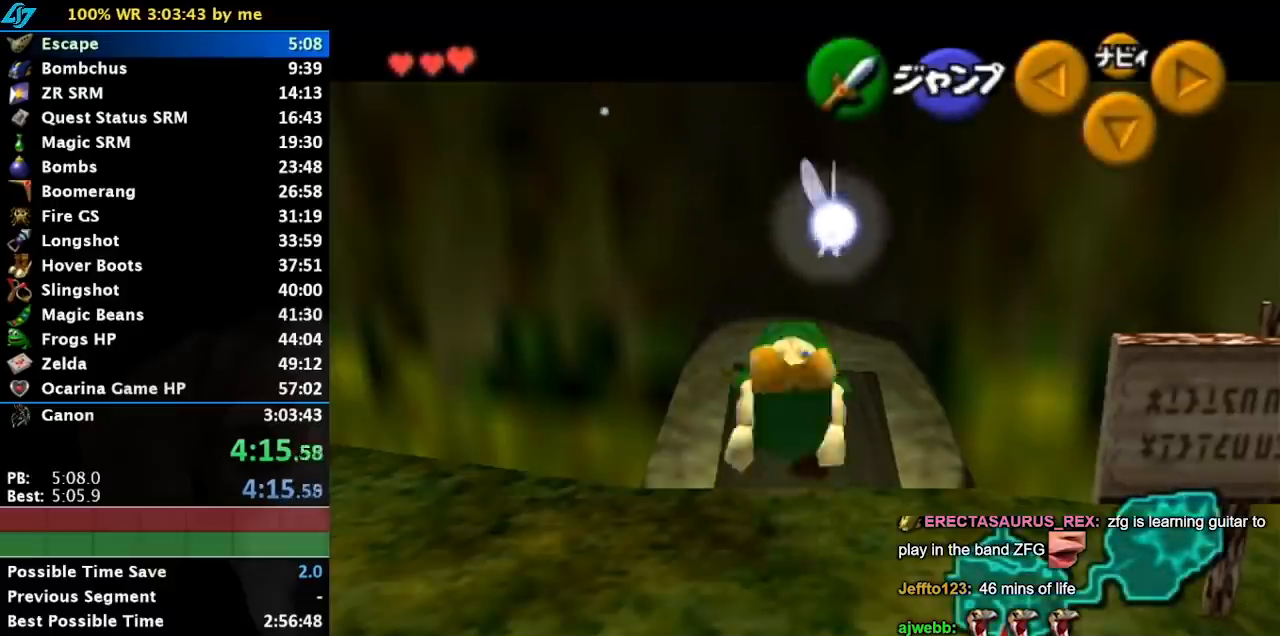
{"buttons": ["L1"], "left_stick": "left", "events": [[217, "left_stick", "left"]]}
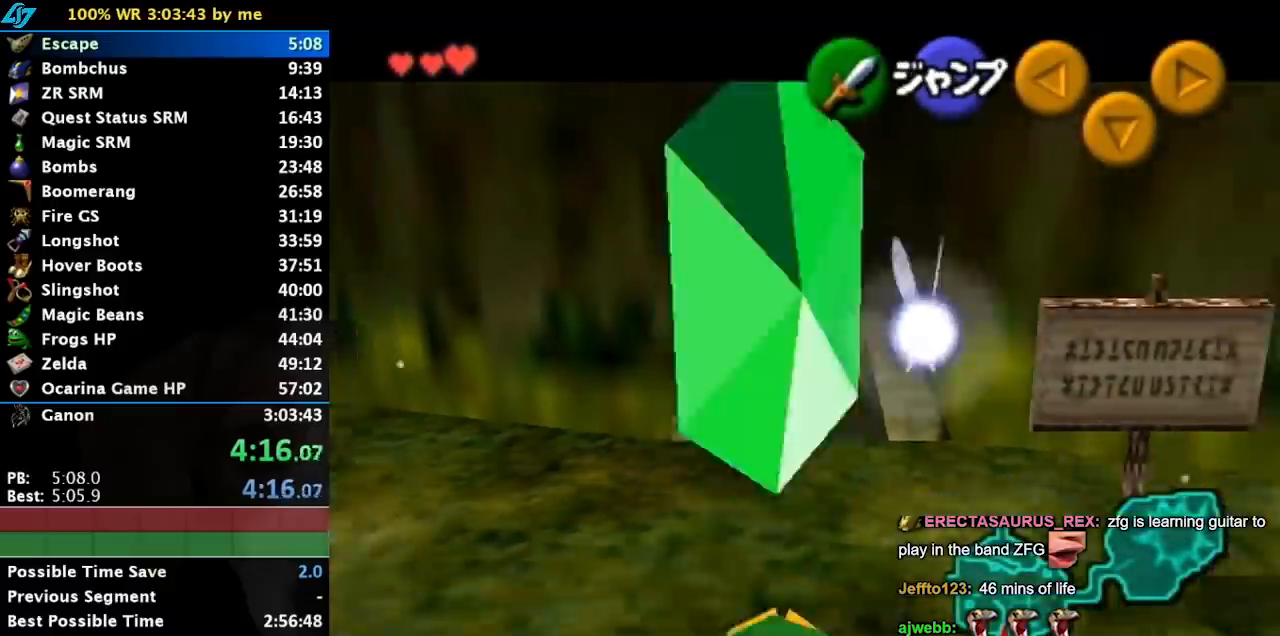
{"buttons": ["A", "L1"], "left_stick": "down", "events": [[67, "A", "down"], [217, "A", "up"], [283, "left_stick", "down"], [433, "A", "down"]]}
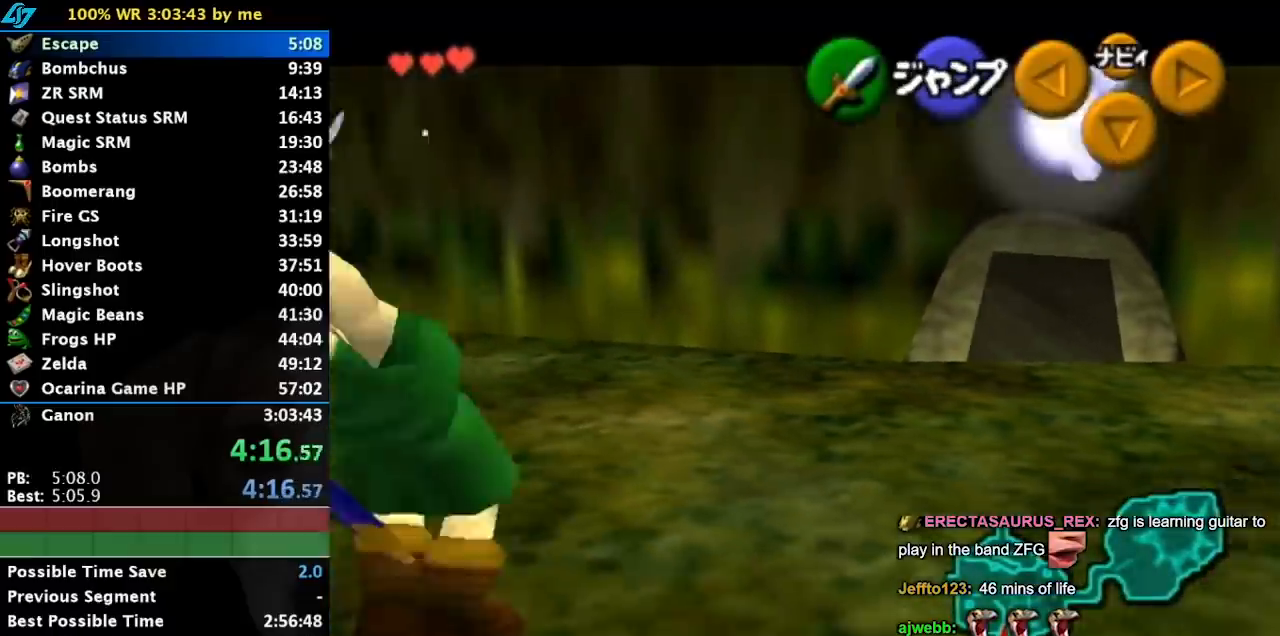
{"buttons": ["L1"], "left_stick": "down", "events": [[67, "B", "down"], [100, "A", "up"], [183, "B", "up"]]}
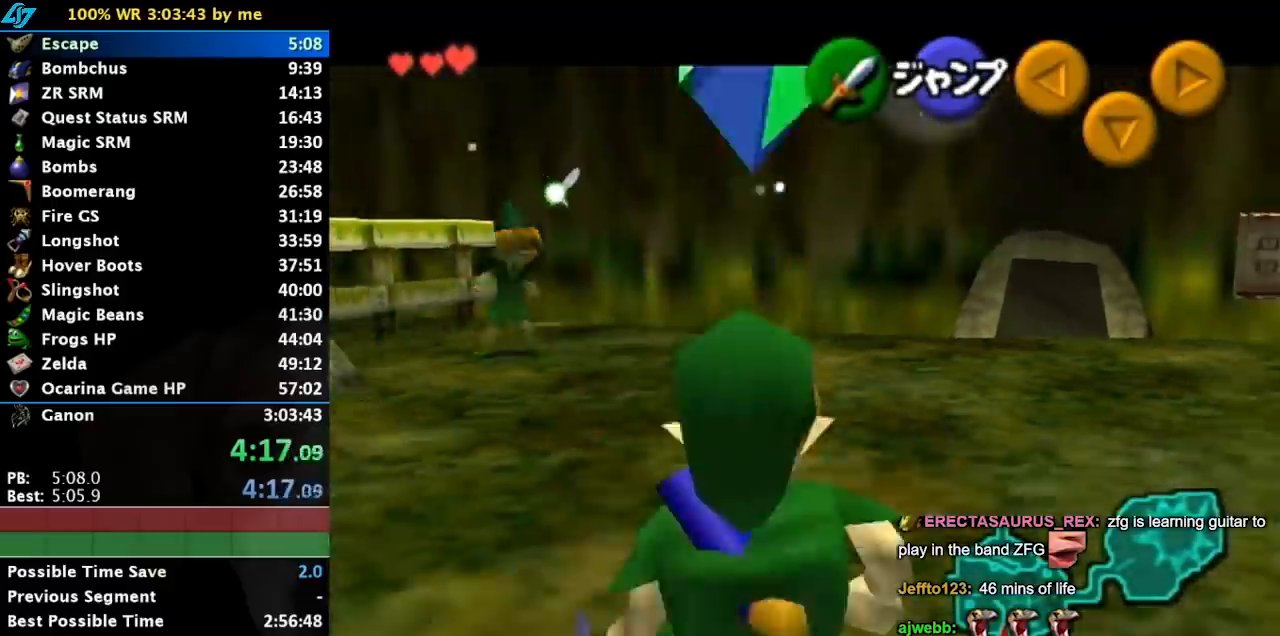
{"buttons": ["A"], "left_stick": "down-left", "events": [[117, "A", "down"], [233, "A", "up"], [233, "L1", "up"], [233, "left_stick", "down-left"], [400, "A", "down"]]}
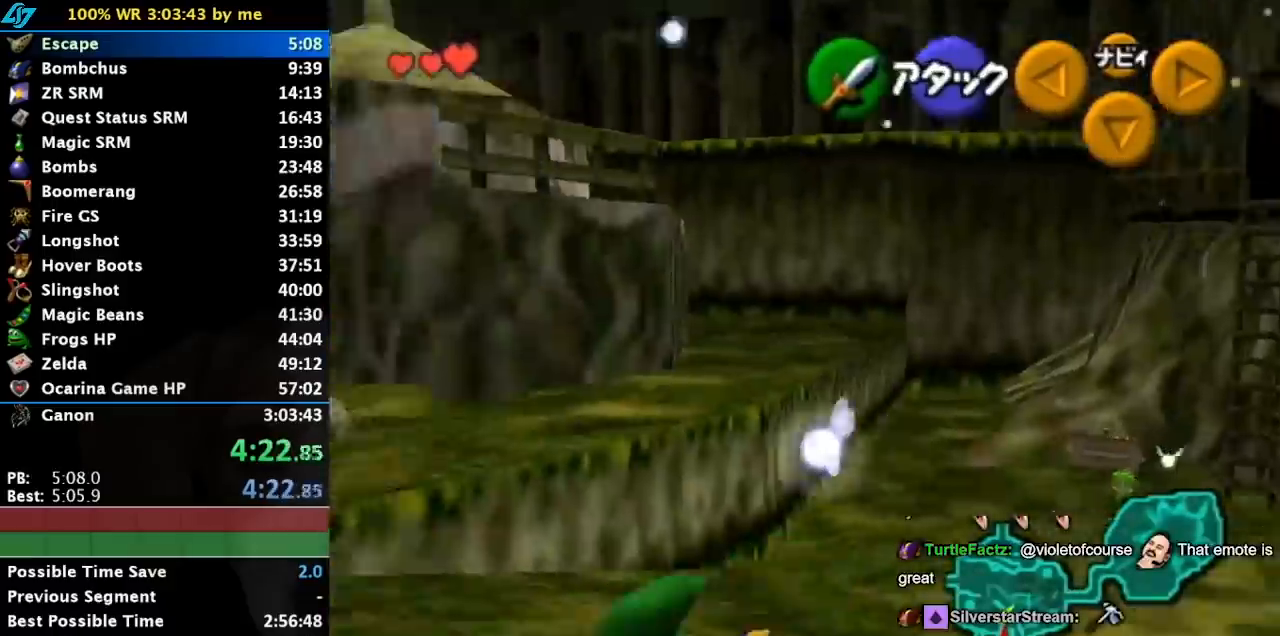
{"buttons": [], "left_stick": "up", "events": [[17, "L1", "down"], [67, "A", "up"], [67, "left_stick", "up-left"], [133, "left_stick", "up"], [267, "L1", "up"]]}
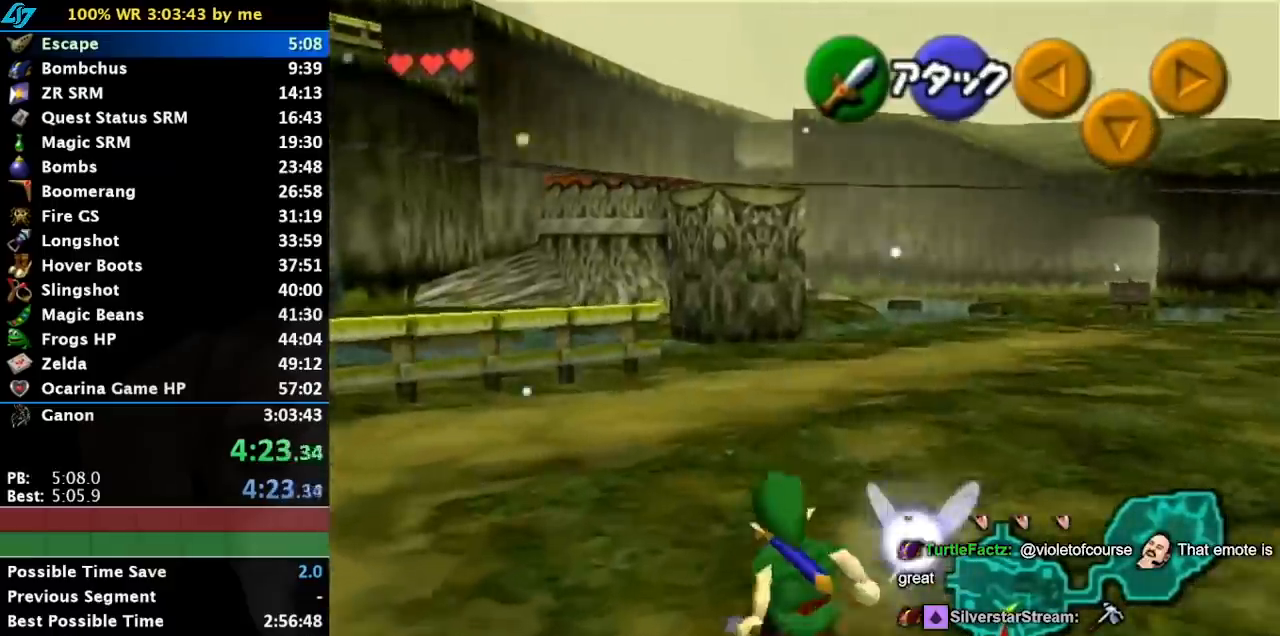
{"buttons": [], "left_stick": "up", "events": [[183, "A", "down"], [417, "A", "up"]]}
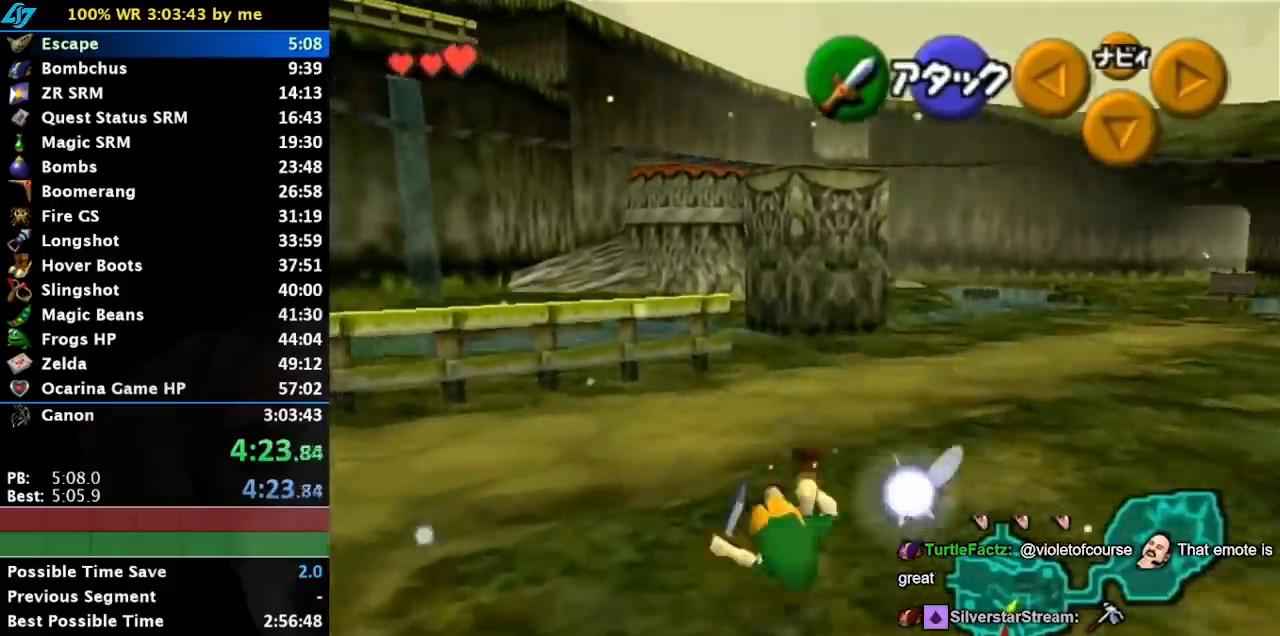
{"buttons": ["A"], "left_stick": "up", "events": [[367, "A", "down"]]}
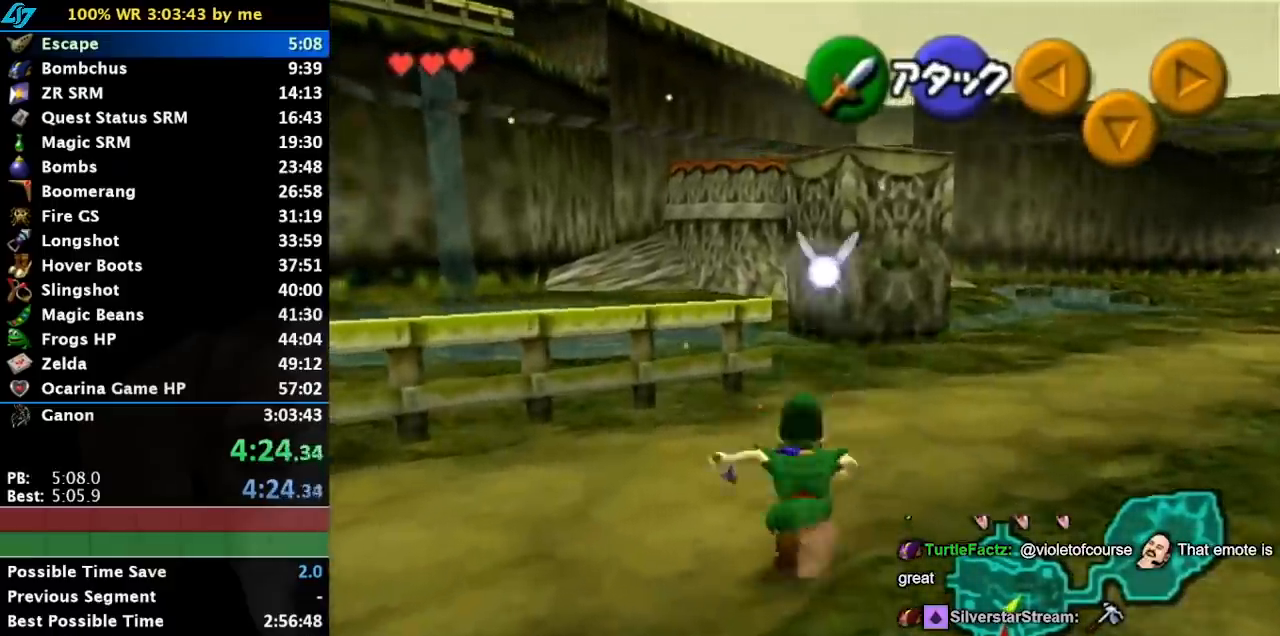
{"buttons": [], "left_stick": "up", "events": [[133, "A", "up"]]}
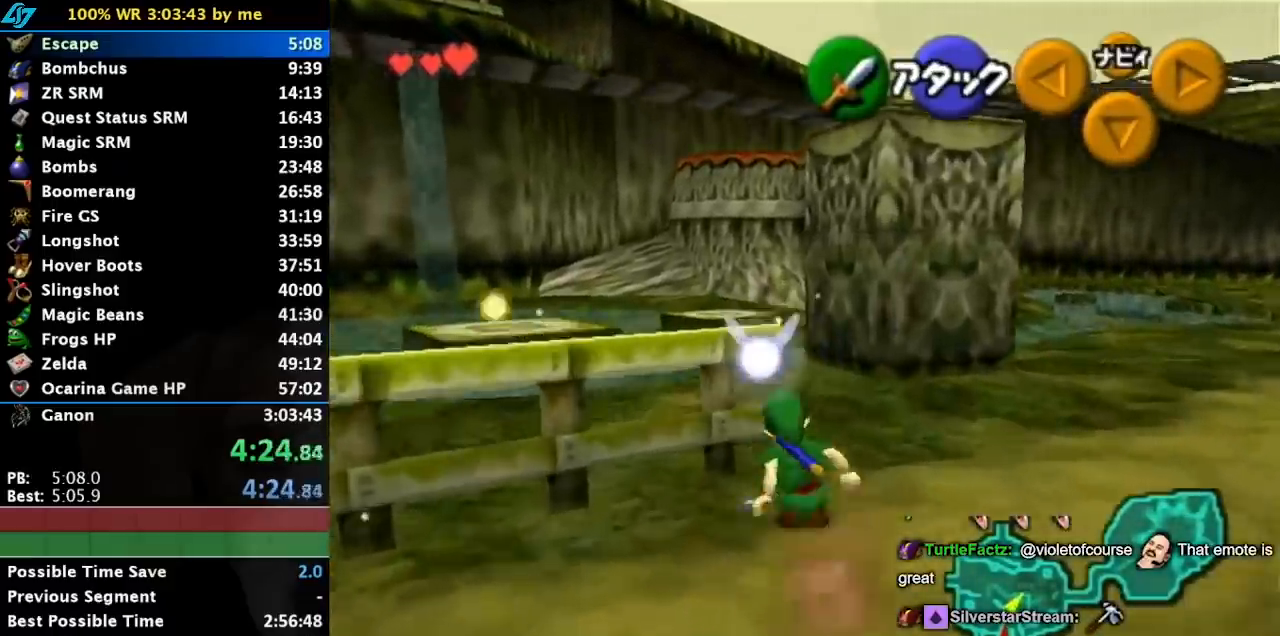
{"buttons": [], "left_stick": "up", "events": [[233, "A", "down"], [450, "A", "up"]]}
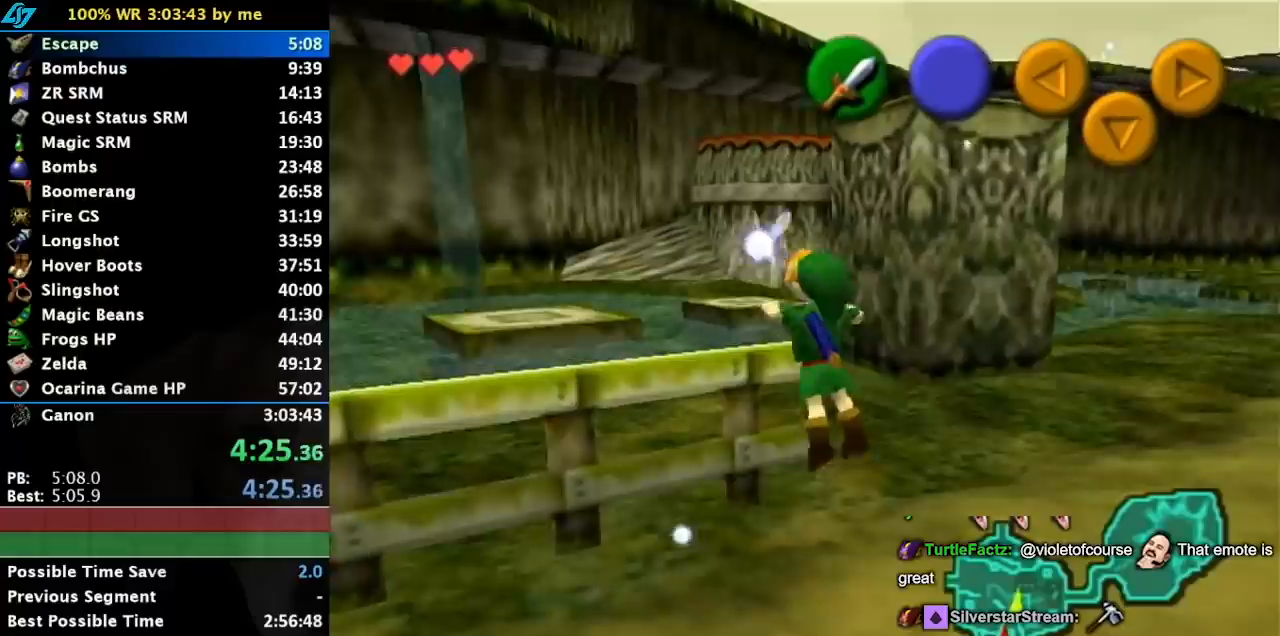
{"buttons": [], "left_stick": "up", "events": []}
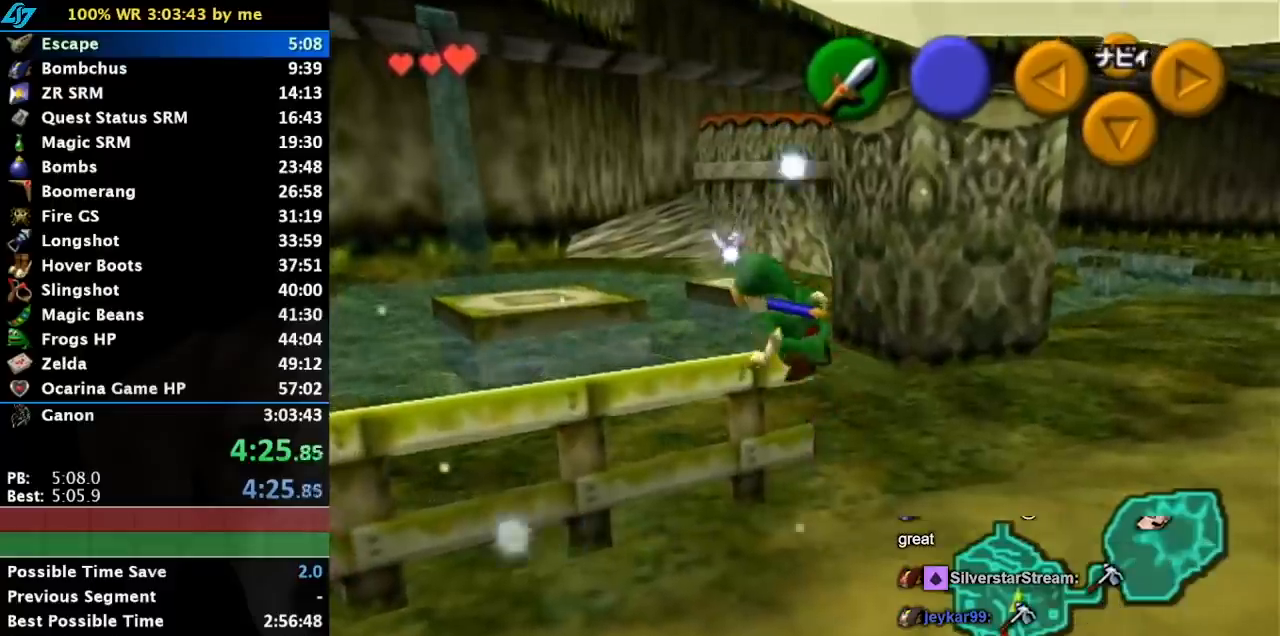
{"buttons": ["A"], "left_stick": "up-left", "events": [[167, "left_stick", "up-left"], [333, "A", "down"], [383, "A", "up"], [450, "A", "down"]]}
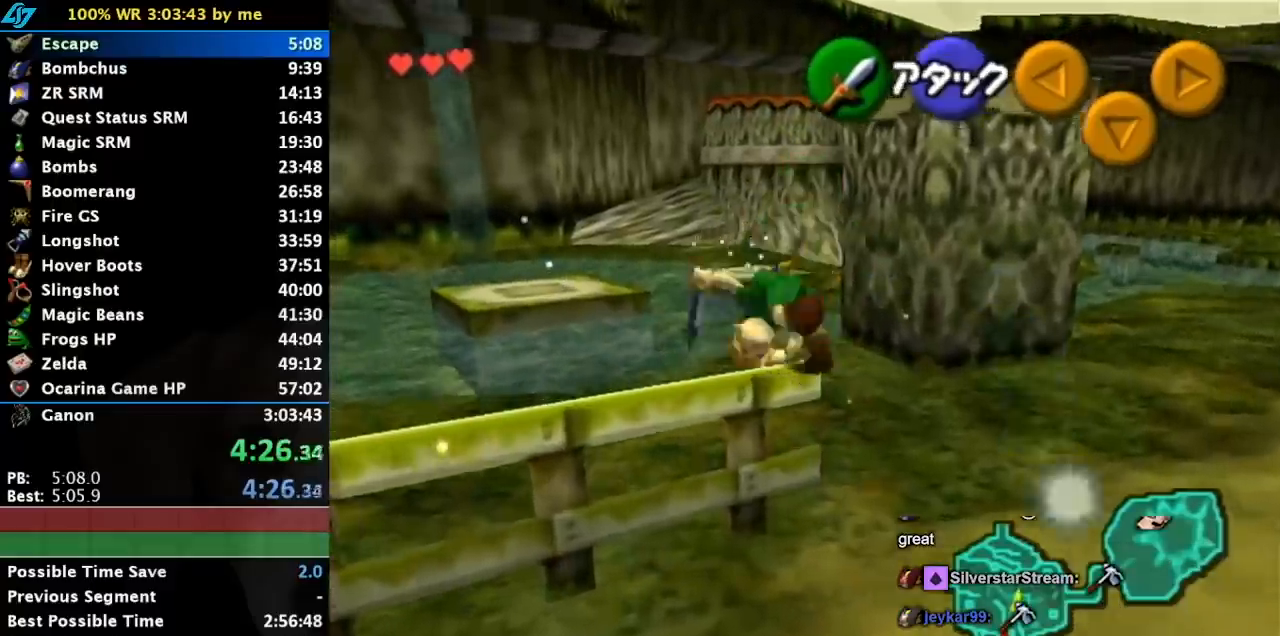
{"buttons": ["L1"], "left_stick": "up-left", "events": [[17, "A", "up"], [83, "A", "down"], [167, "A", "up"], [450, "L1", "down"]]}
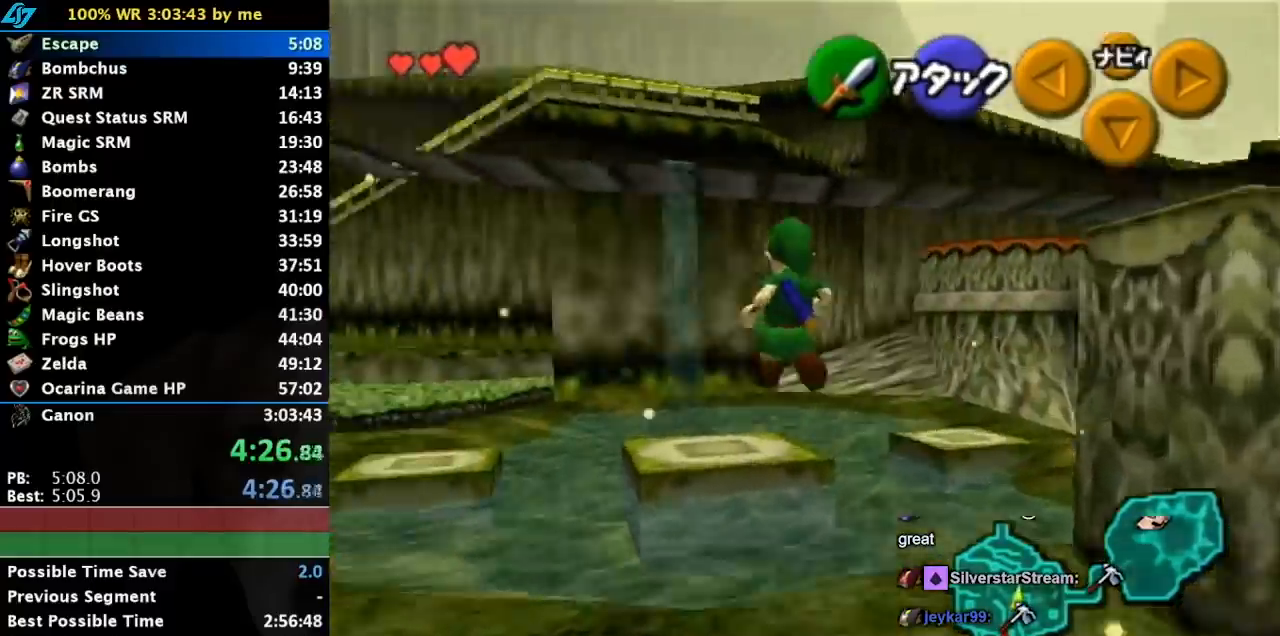
{"buttons": ["L1"], "left_stick": "left", "events": [[17, "B", "down"], [67, "left_stick", "left"], [133, "B", "up"]]}
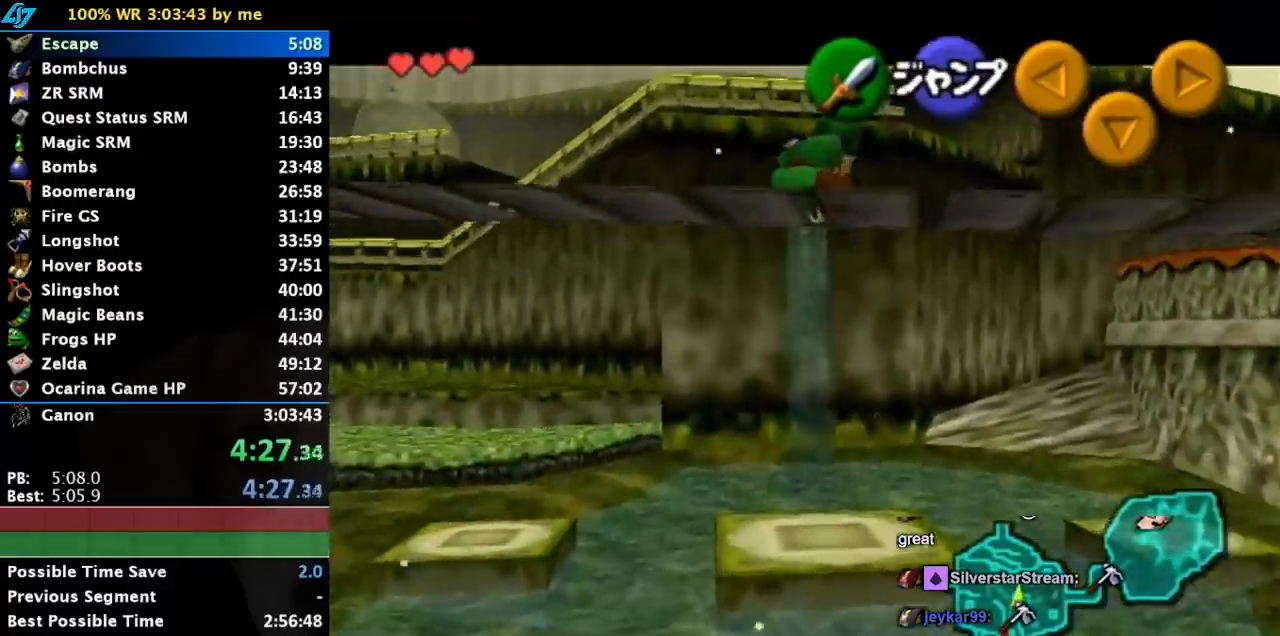
{"buttons": ["L1"], "left_stick": "left", "events": [[233, "A", "down"], [450, "A", "up"]]}
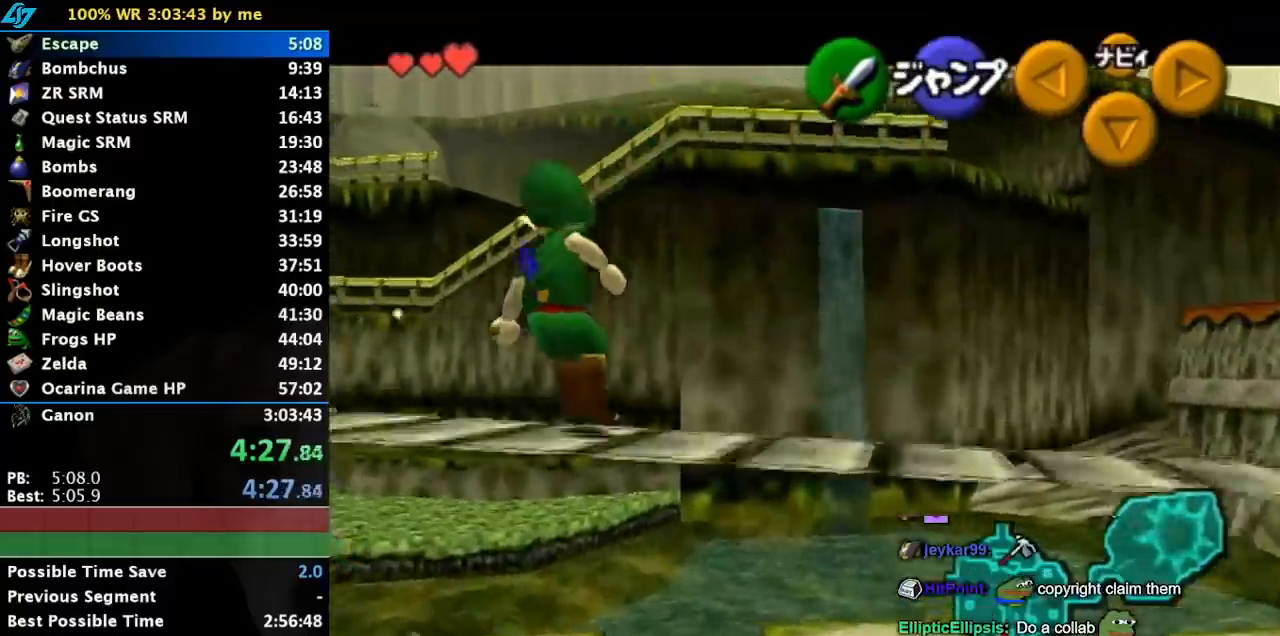
{"buttons": [], "left_stick": "center", "events": [[117, "L1", "up"], [117, "left_stick", "center"]]}